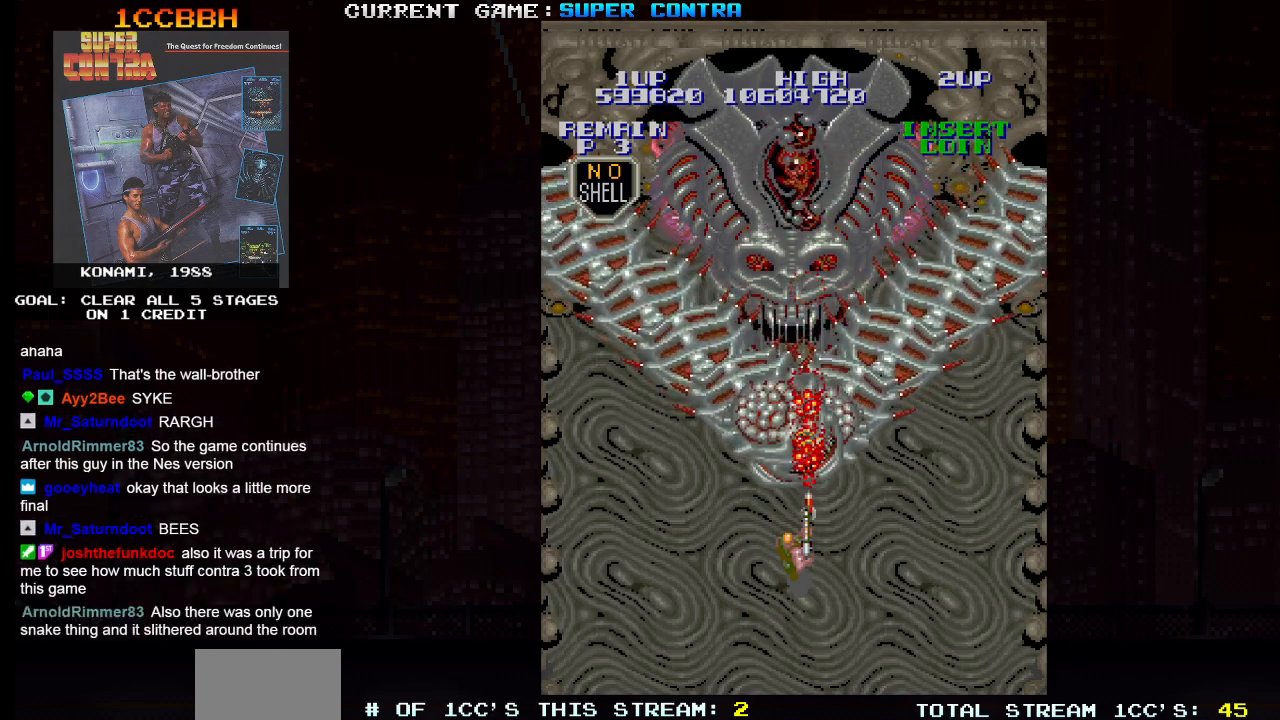
Gameplay with a controller (arcade stick); each line is a JSON object with the inputs held at the frame after it. "events" lists button and stick changes between this image and that frame as [ms after this image, input, new state], when the widget could be followed in between. Not read: L3 R3.
{"buttons": [], "left_stick": "center", "events": [[50, "SQUARE", "up"], [100, "SQUARE", "down"], [150, "SQUARE", "up"], [183, "SQUARE", "down"], [233, "SQUARE", "up"], [283, "SQUARE", "down"], [317, "SQUARE", "up"], [367, "SQUARE", "down"], [400, "SQUARE", "up"], [467, "SQUARE", "down"], [500, "SQUARE", "up"]]}
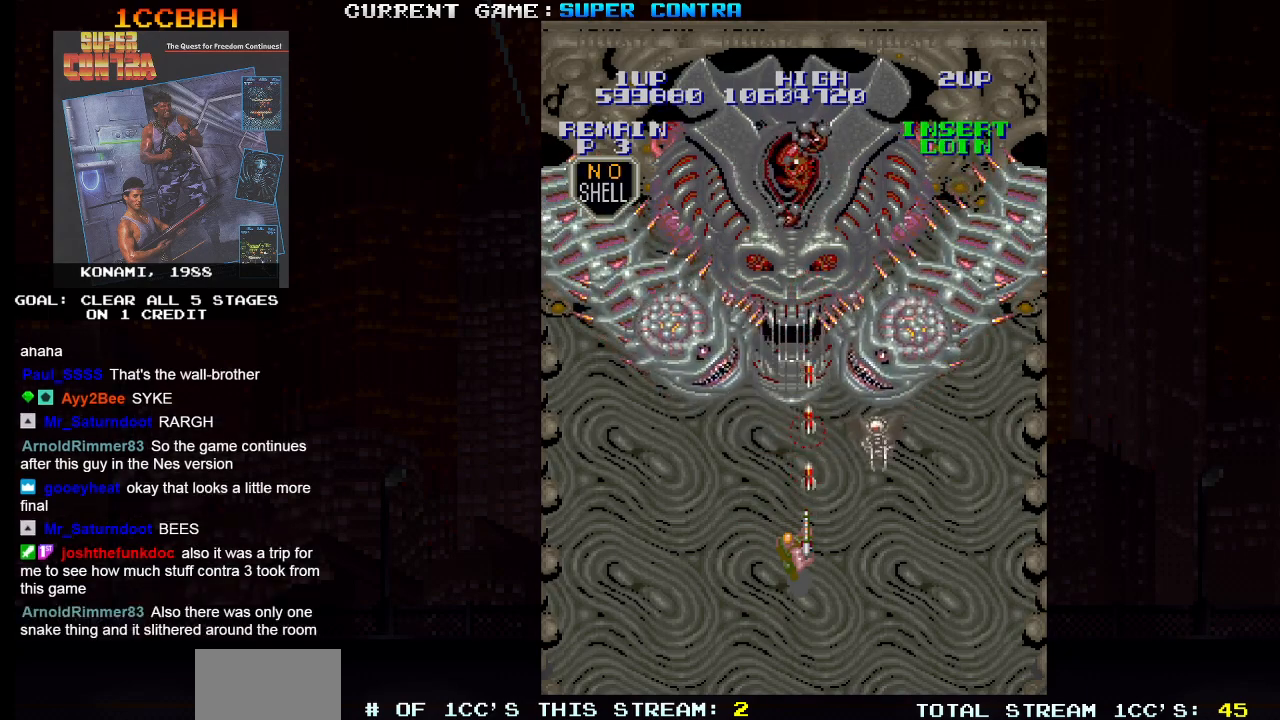
{"buttons": [], "left_stick": "left", "events": [[33, "SQUARE", "down"], [100, "SQUARE", "up"], [133, "SQUARE", "down"], [183, "SQUARE", "up"], [217, "SQUARE", "down"], [283, "SQUARE", "up"], [450, "left_stick", "left"]]}
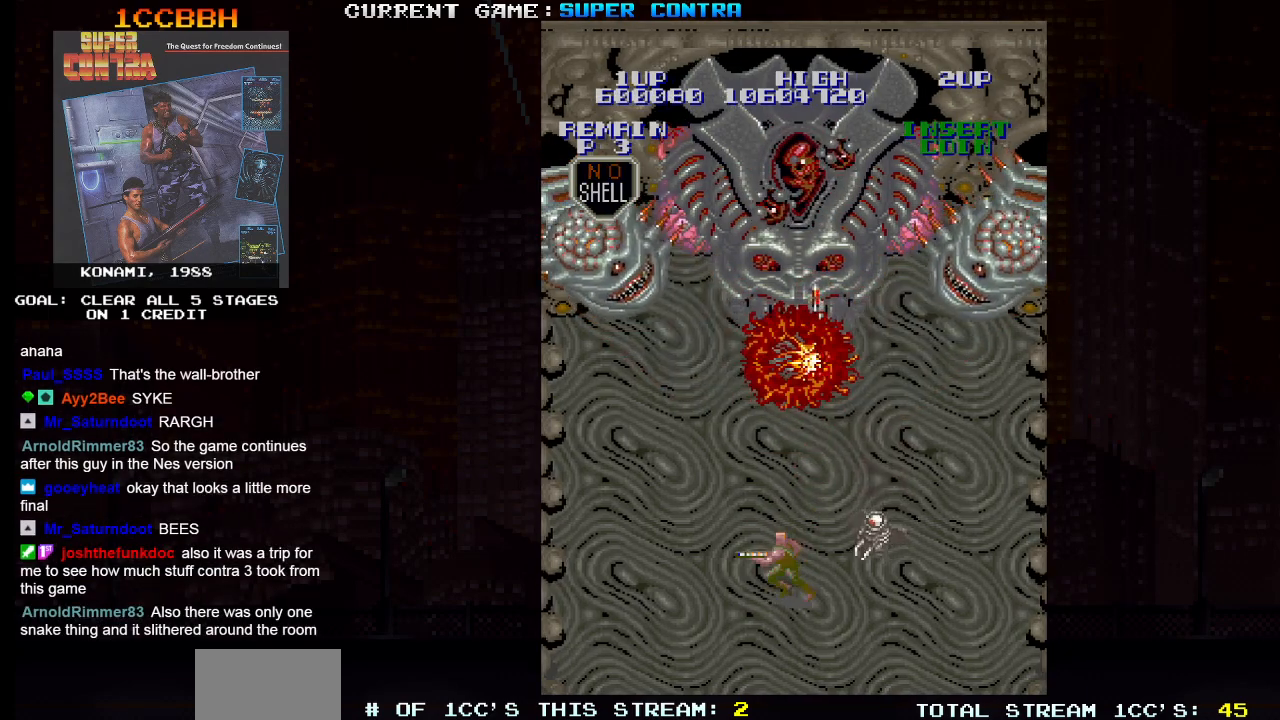
{"buttons": ["SQUARE"], "left_stick": "up", "events": [[33, "SQUARE", "down"], [33, "left_stick", "right"], [50, "SQUARE", "up"], [83, "SQUARE", "down"], [117, "left_stick", "center"], [133, "SQUARE", "up"], [167, "SQUARE", "down"], [233, "SQUARE", "up"], [267, "SQUARE", "down"], [317, "SQUARE", "up"], [367, "SQUARE", "down"], [400, "SQUARE", "up"], [450, "left_stick", "up"], [483, "SQUARE", "down"]]}
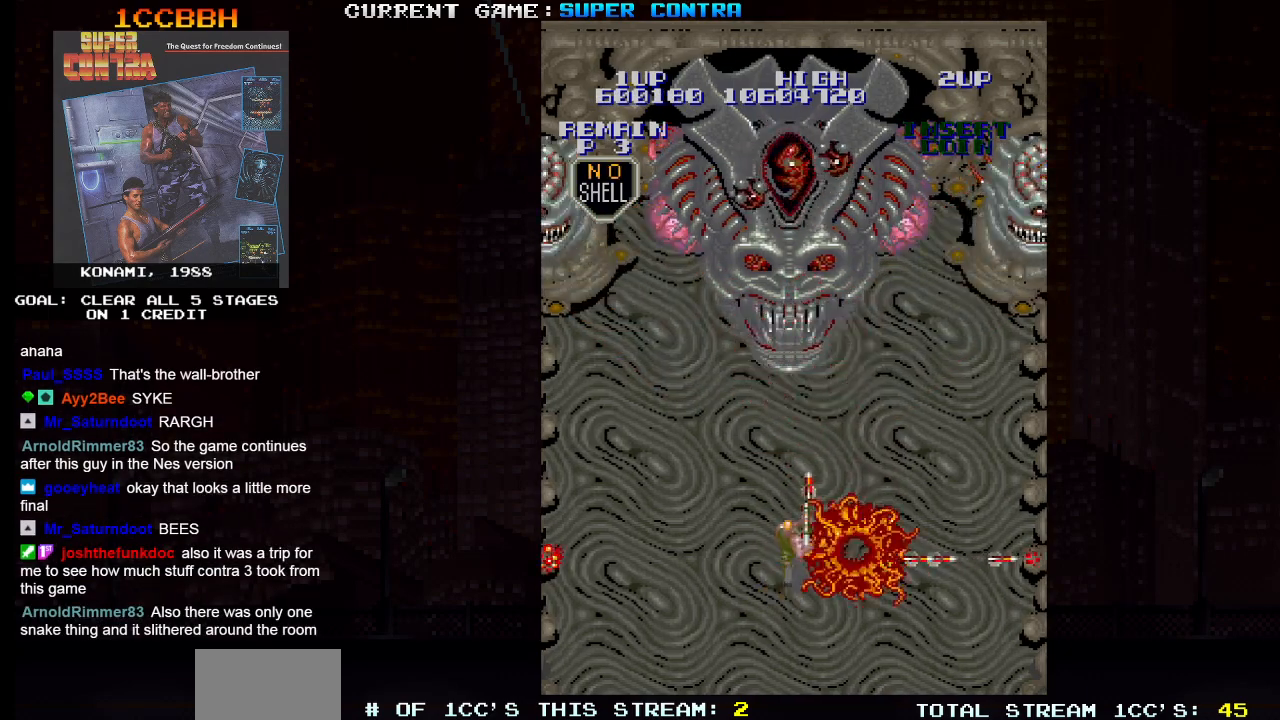
{"buttons": [], "left_stick": "center", "events": [[33, "SQUARE", "up"], [33, "left_stick", "center"], [67, "SQUARE", "down"], [100, "SQUARE", "up"], [150, "SQUARE", "down"], [200, "SQUARE", "up"], [250, "SQUARE", "down"], [300, "SQUARE", "up"], [350, "SQUARE", "down"], [400, "SQUARE", "up"], [467, "SQUARE", "down"], [500, "SQUARE", "up"]]}
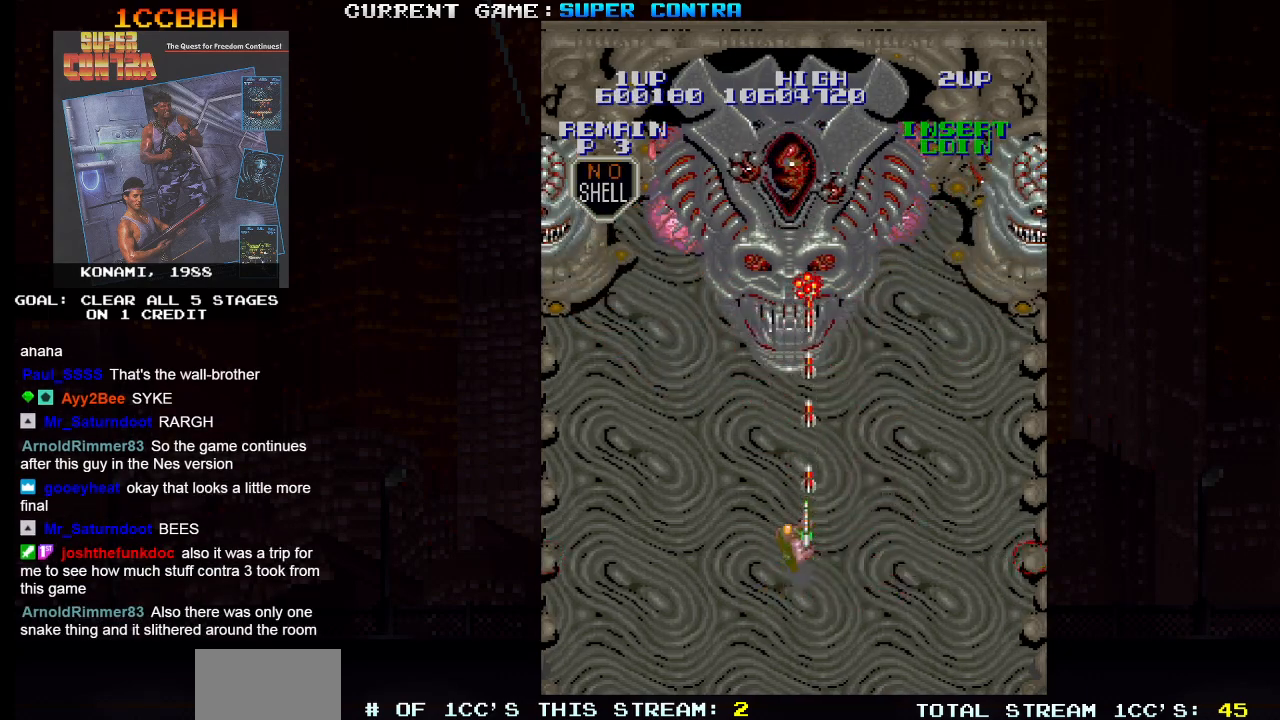
{"buttons": ["SQUARE"], "left_stick": "center", "events": [[67, "SQUARE", "down"], [117, "SQUARE", "up"], [183, "SQUARE", "down"], [217, "SQUARE", "up"], [283, "SQUARE", "down"], [333, "SQUARE", "up"], [400, "SQUARE", "down"], [450, "SQUARE", "up"], [500, "SQUARE", "down"]]}
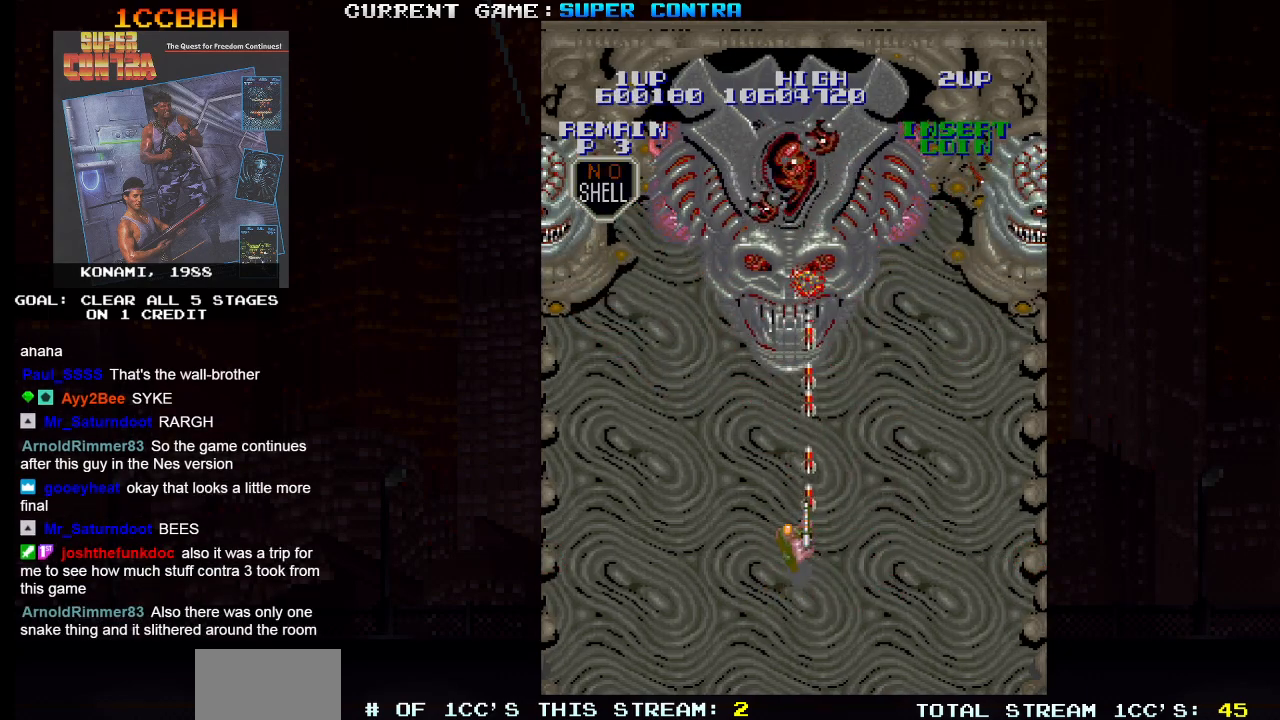
{"buttons": [], "left_stick": "center", "events": [[50, "SQUARE", "up"], [117, "SQUARE", "down"], [167, "SQUARE", "up"], [317, "SQUARE", "down"], [383, "SQUARE", "up"], [417, "SQUARE", "down"], [450, "SQUARE", "up"]]}
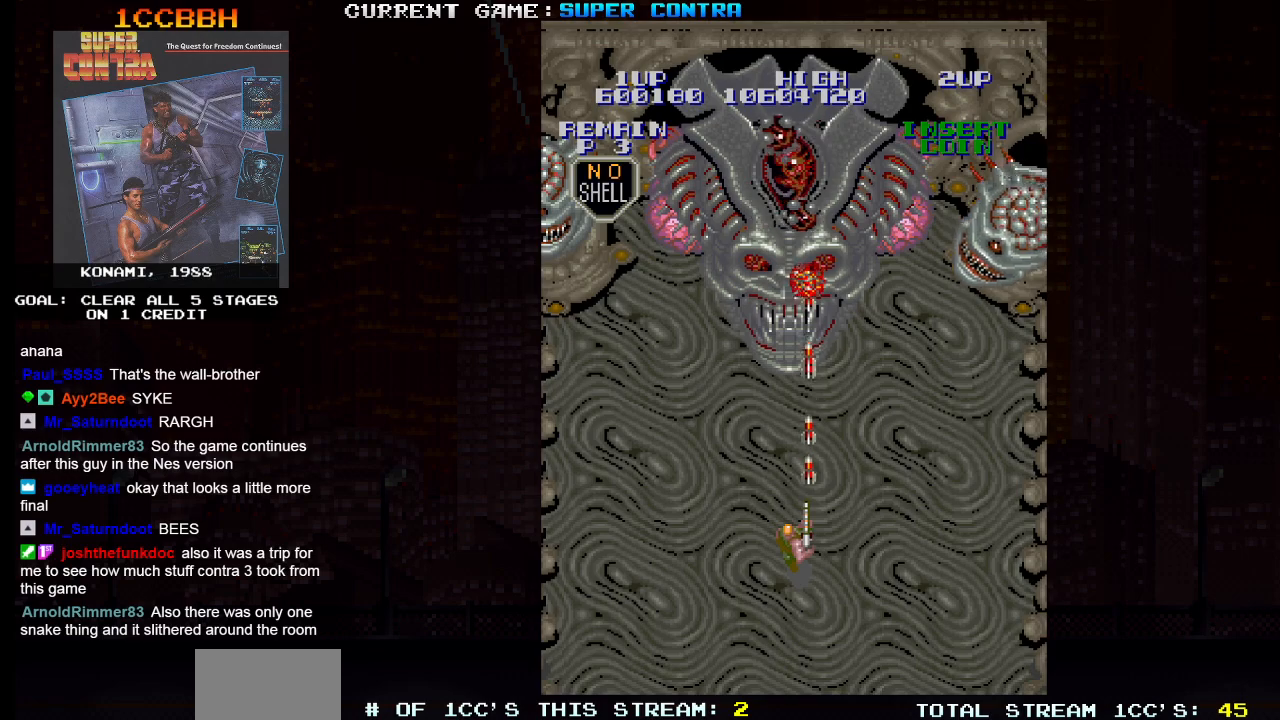
{"buttons": [], "left_stick": "center", "events": [[33, "SQUARE", "down"], [83, "SQUARE", "up"], [133, "SQUARE", "down"], [183, "SQUARE", "up"], [250, "SQUARE", "down"], [283, "SQUARE", "up"], [450, "SQUARE", "down"], [500, "SQUARE", "up"]]}
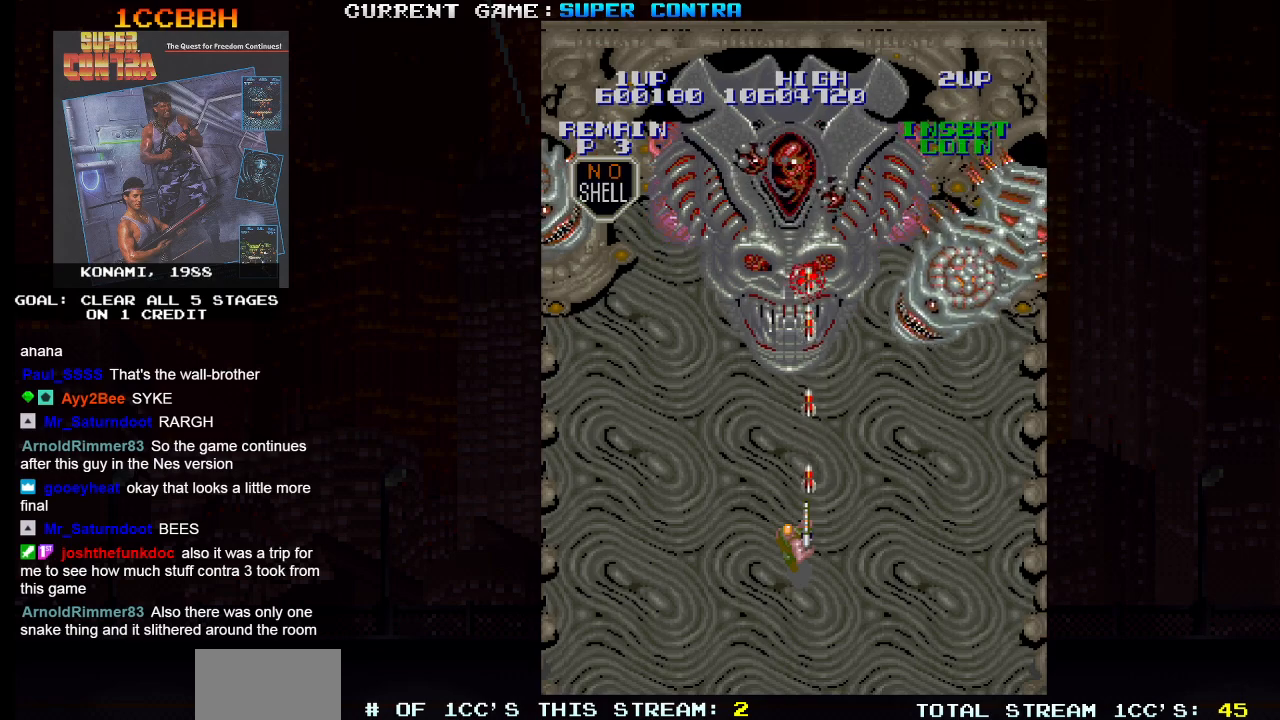
{"buttons": [], "left_stick": "center", "events": [[50, "SQUARE", "down"], [100, "SQUARE", "up"], [150, "SQUARE", "down"], [217, "SQUARE", "up"], [250, "SQUARE", "down"], [300, "SQUARE", "up"], [367, "SQUARE", "down"], [400, "SQUARE", "up"], [433, "SQUARE", "down"], [467, "SQUARE", "up"]]}
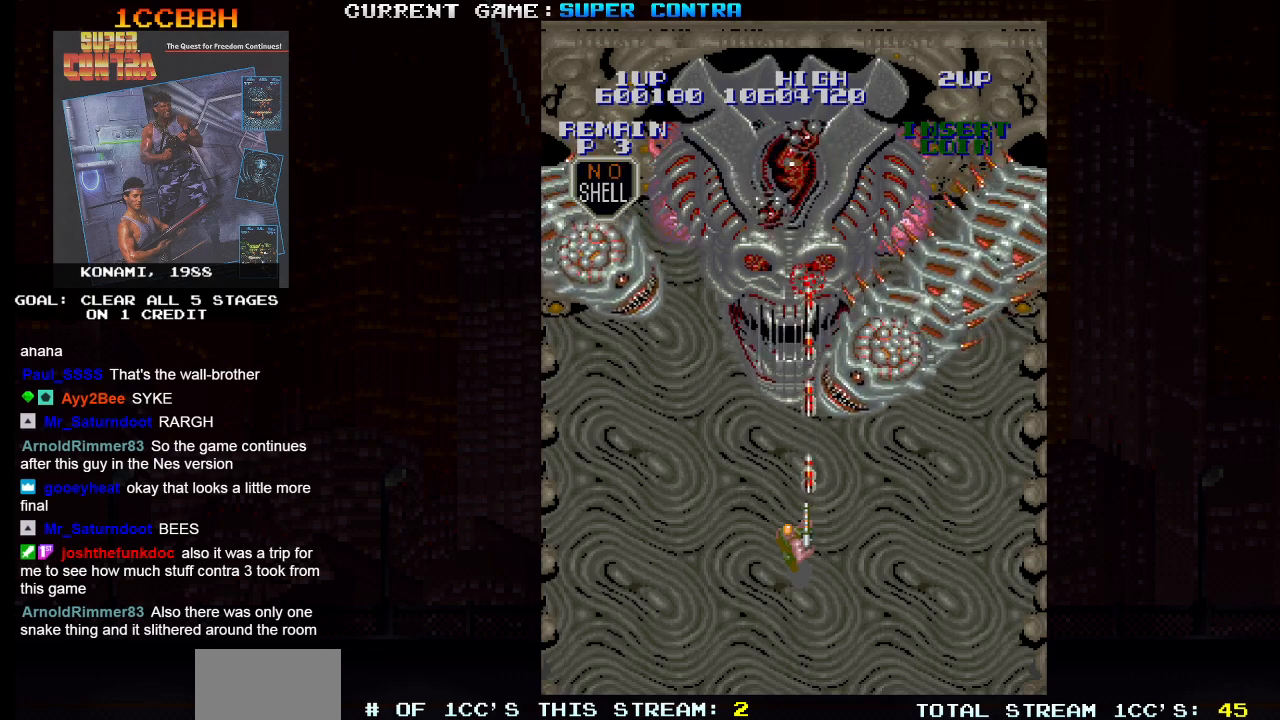
{"buttons": [], "left_stick": "center", "events": [[33, "SQUARE", "down"], [83, "SQUARE", "up"], [117, "SQUARE", "down"], [167, "SQUARE", "up"], [217, "SQUARE", "down"], [267, "SQUARE", "up"], [300, "SQUARE", "down"], [350, "SQUARE", "up"], [400, "SQUARE", "down"], [433, "SQUARE", "up"], [483, "SQUARE", "down"], [500, "SQUARE", "up"]]}
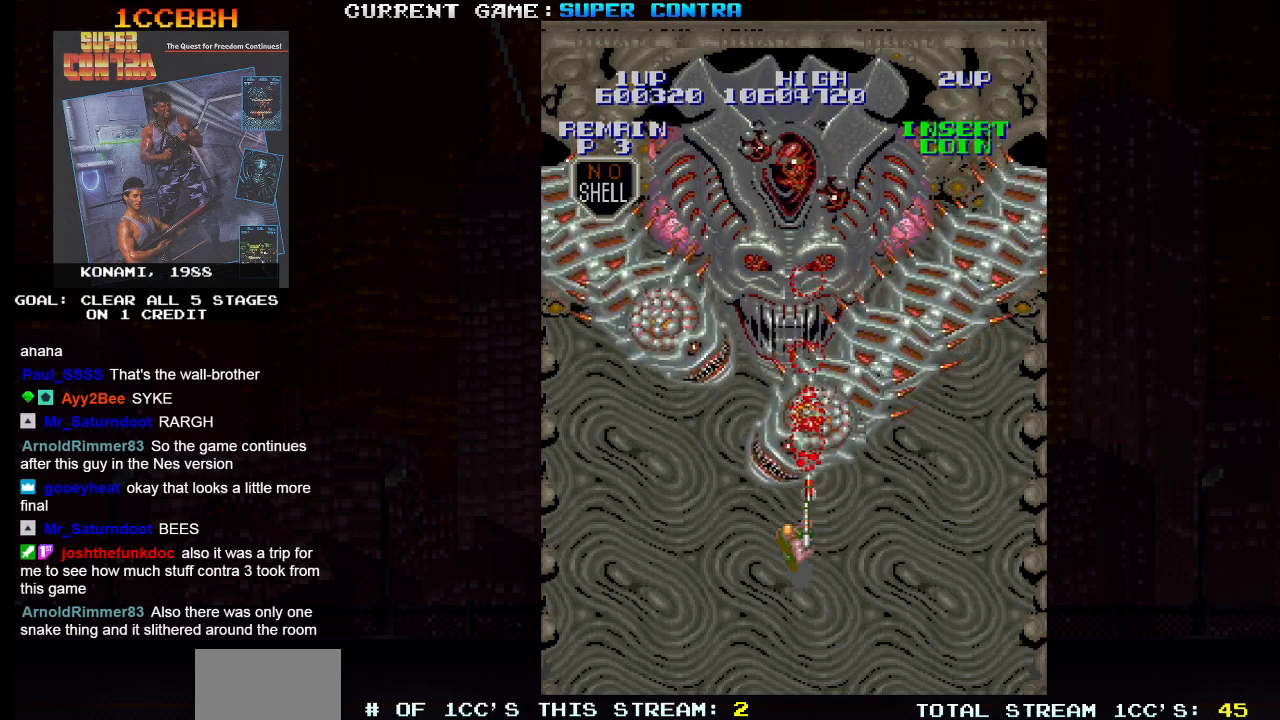
{"buttons": [], "left_stick": "center", "events": [[67, "SQUARE", "down"], [100, "SQUARE", "up"], [150, "SQUARE", "down"], [200, "SQUARE", "up"], [250, "SQUARE", "down"], [283, "SQUARE", "up"], [333, "SQUARE", "down"], [383, "SQUARE", "up"], [433, "SQUARE", "down"], [467, "SQUARE", "up"]]}
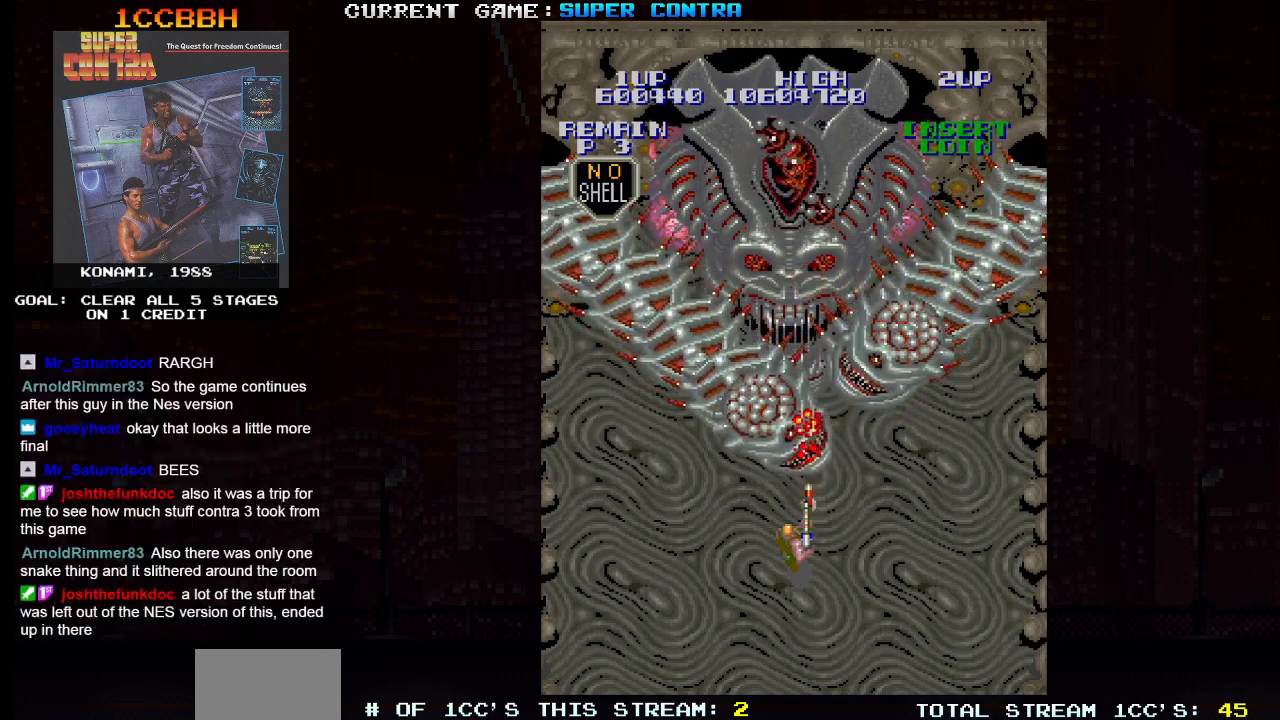
{"buttons": ["SQUARE"], "left_stick": "center", "events": [[17, "SQUARE", "down"], [67, "SQUARE", "up"], [117, "SQUARE", "down"], [150, "SQUARE", "up"], [200, "SQUARE", "down"], [250, "SQUARE", "up"], [283, "SQUARE", "down"], [350, "SQUARE", "up"], [367, "SQUARE", "down"], [417, "SQUARE", "up"], [483, "SQUARE", "down"]]}
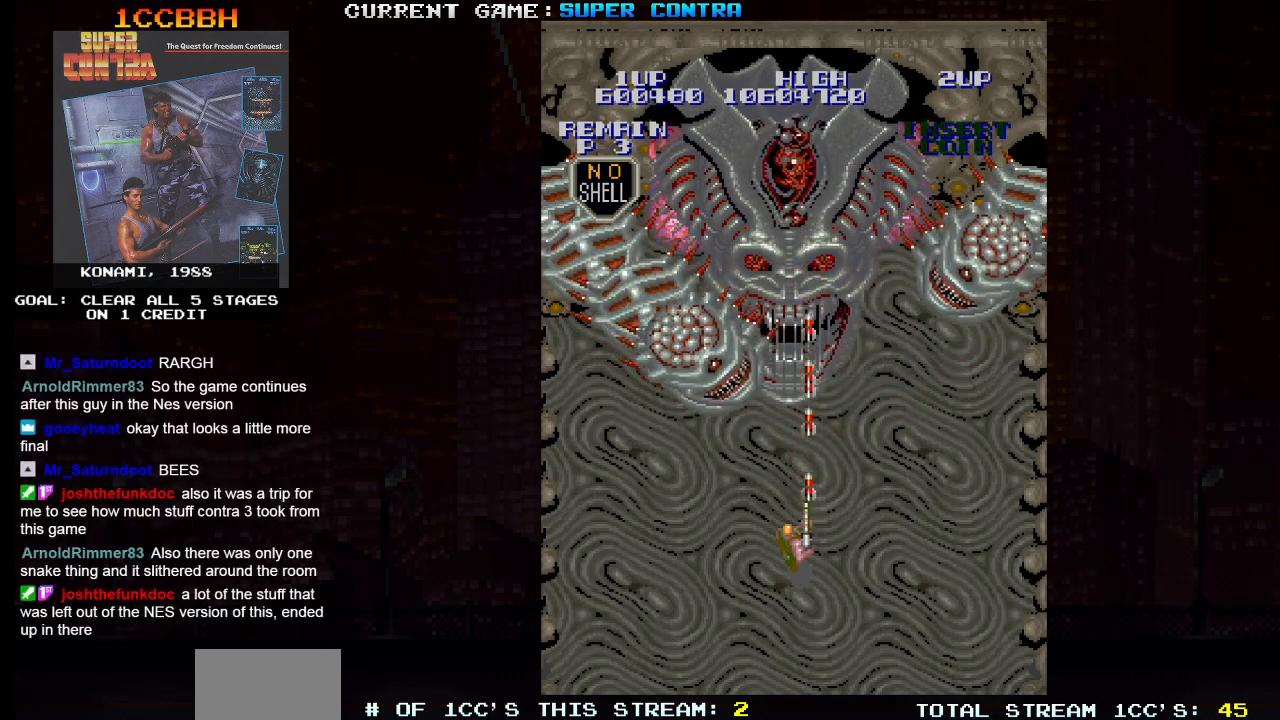
{"buttons": ["SQUARE"], "left_stick": "center", "events": [[17, "SQUARE", "up"], [67, "SQUARE", "down"], [117, "SQUARE", "up"], [167, "SQUARE", "down"], [233, "SQUARE", "up"], [267, "SQUARE", "down"], [333, "SQUARE", "up"], [383, "SQUARE", "down"], [433, "SQUARE", "up"], [467, "SQUARE", "down"]]}
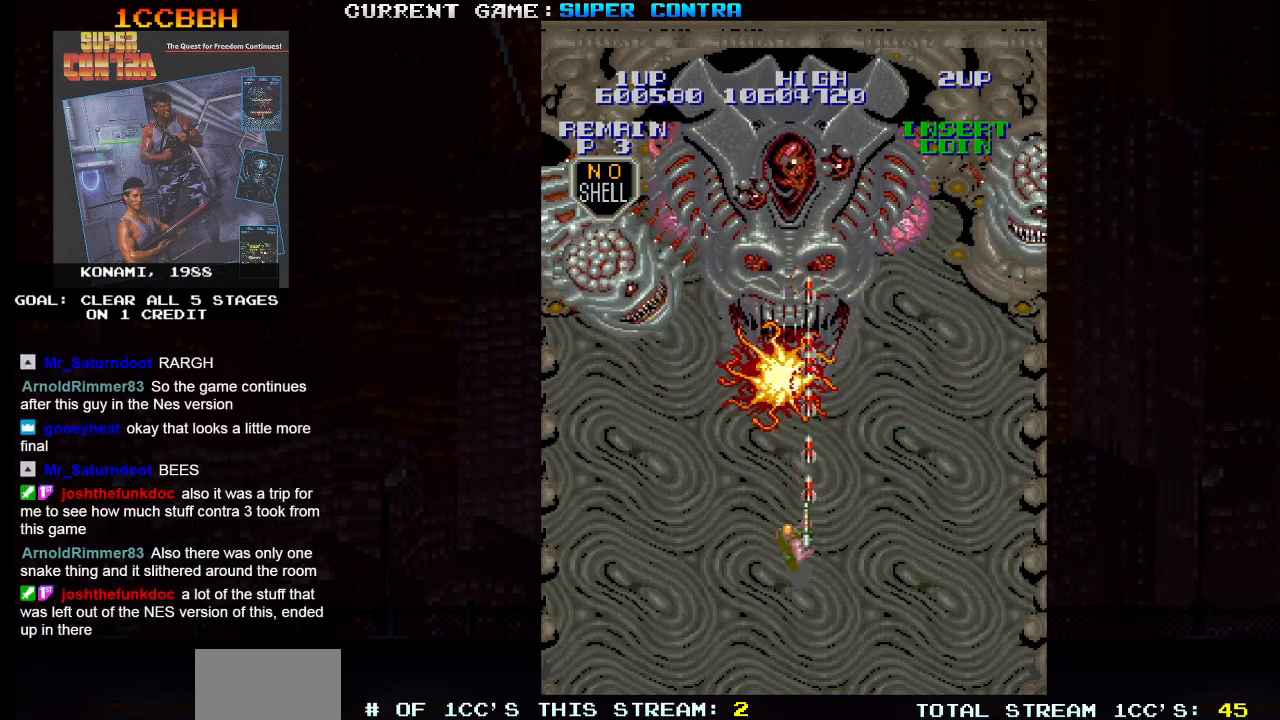
{"buttons": [], "left_stick": "center", "events": [[33, "SQUARE", "up"], [100, "SQUARE", "down"], [150, "SQUARE", "up"], [183, "SQUARE", "down"], [250, "SQUARE", "up"], [300, "SQUARE", "down"], [350, "SQUARE", "up"], [400, "SQUARE", "down"], [450, "SQUARE", "up"]]}
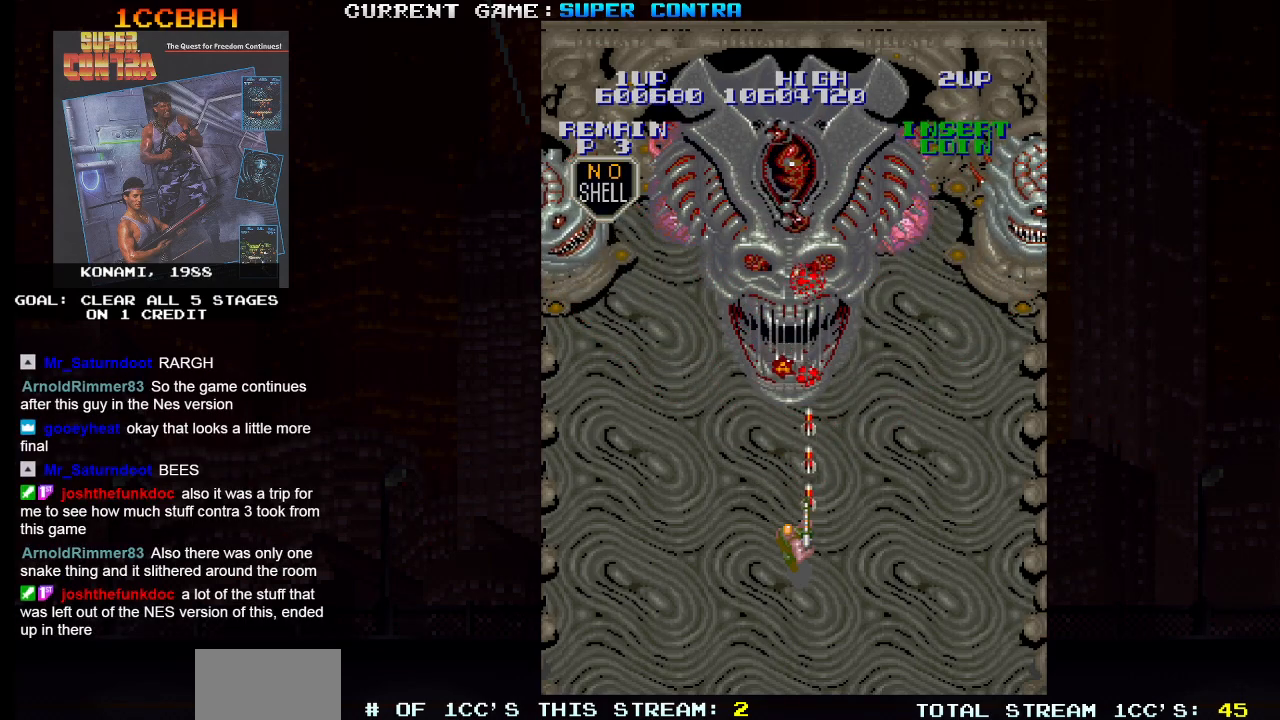
{"buttons": [], "left_stick": "center", "events": [[17, "SQUARE", "down"], [67, "SQUARE", "up"], [117, "SQUARE", "down"], [183, "SQUARE", "up"], [217, "SQUARE", "down"], [283, "SQUARE", "up"], [317, "SQUARE", "down"], [383, "SQUARE", "up"], [433, "SQUARE", "down"], [500, "SQUARE", "up"]]}
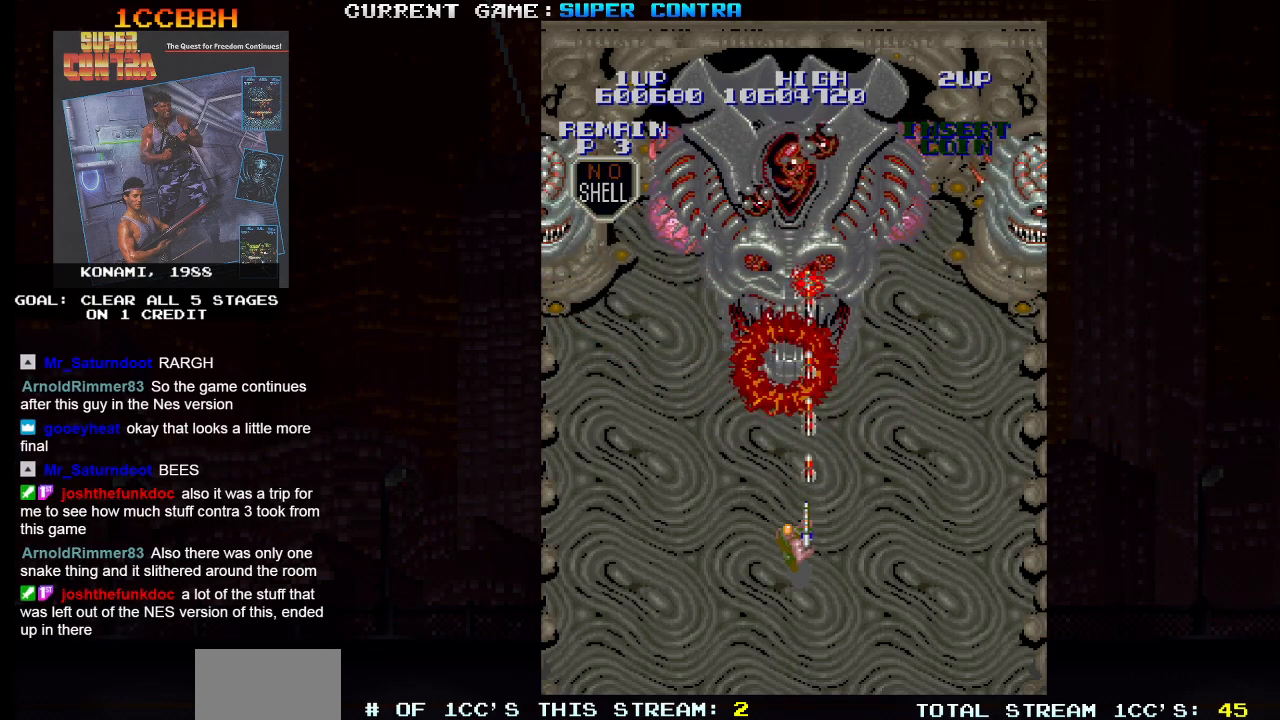
{"buttons": [], "left_stick": "down", "events": [[33, "SQUARE", "down"], [83, "SQUARE", "up"], [150, "SQUARE", "down"], [183, "SQUARE", "up"], [217, "SQUARE", "down"], [283, "SQUARE", "up"], [383, "left_stick", "right"], [483, "left_stick", "down"]]}
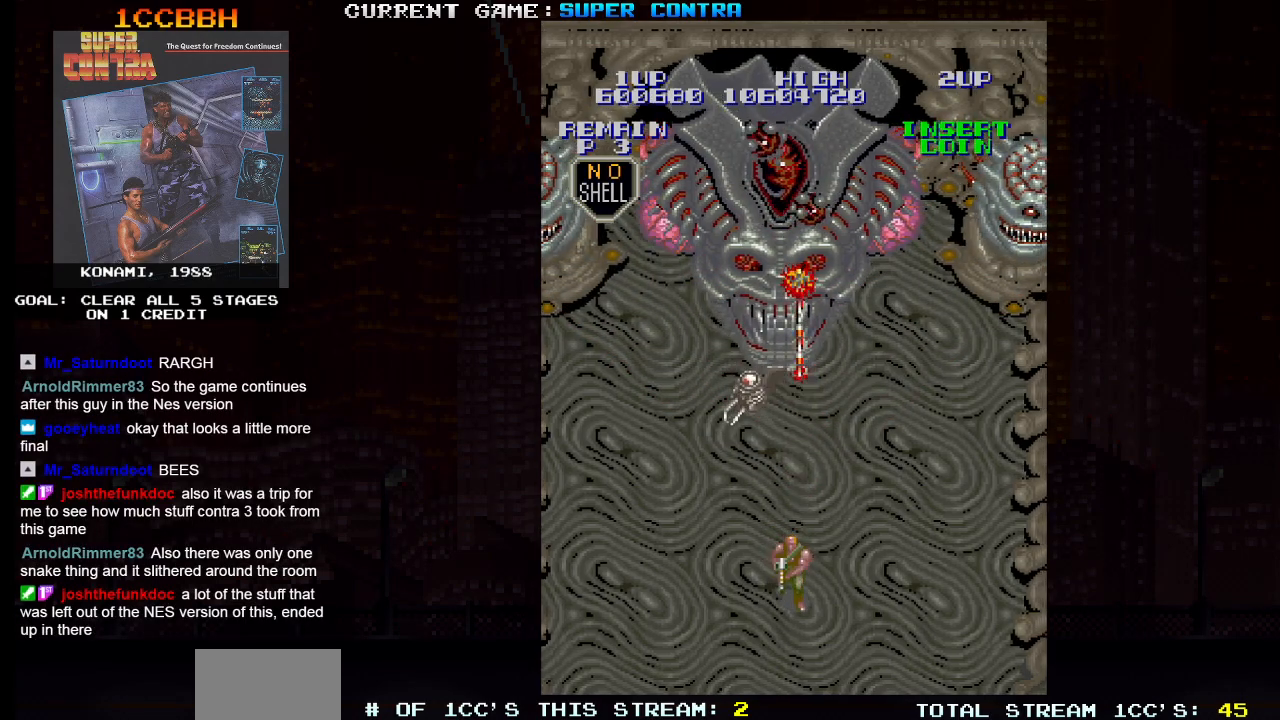
{"buttons": ["SQUARE"], "left_stick": "center", "events": [[117, "left_stick", "left"], [217, "SQUARE", "down"], [217, "left_stick", "up"], [250, "SQUARE", "up"], [300, "SQUARE", "down"], [350, "SQUARE", "up"], [350, "left_stick", "left"], [400, "SQUARE", "down"], [417, "left_stick", "center"], [433, "SQUARE", "up"], [467, "SQUARE", "down"]]}
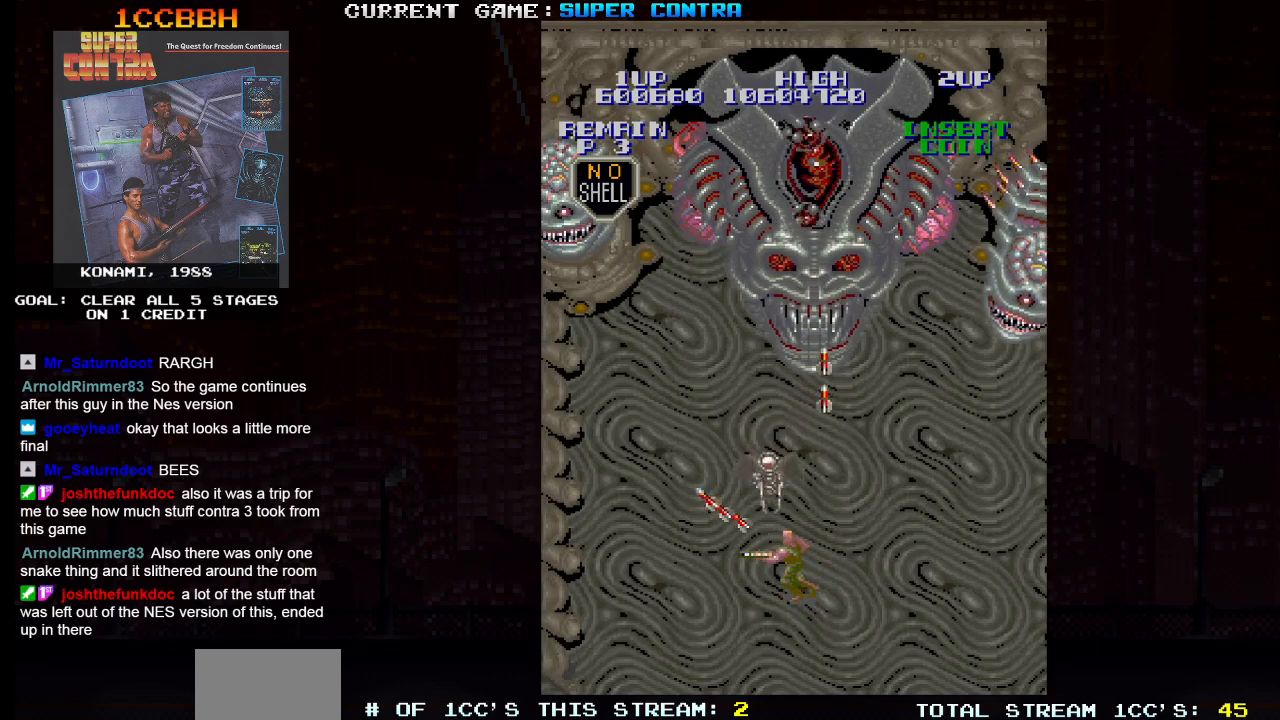
{"buttons": ["SQUARE"], "left_stick": "down-right"}
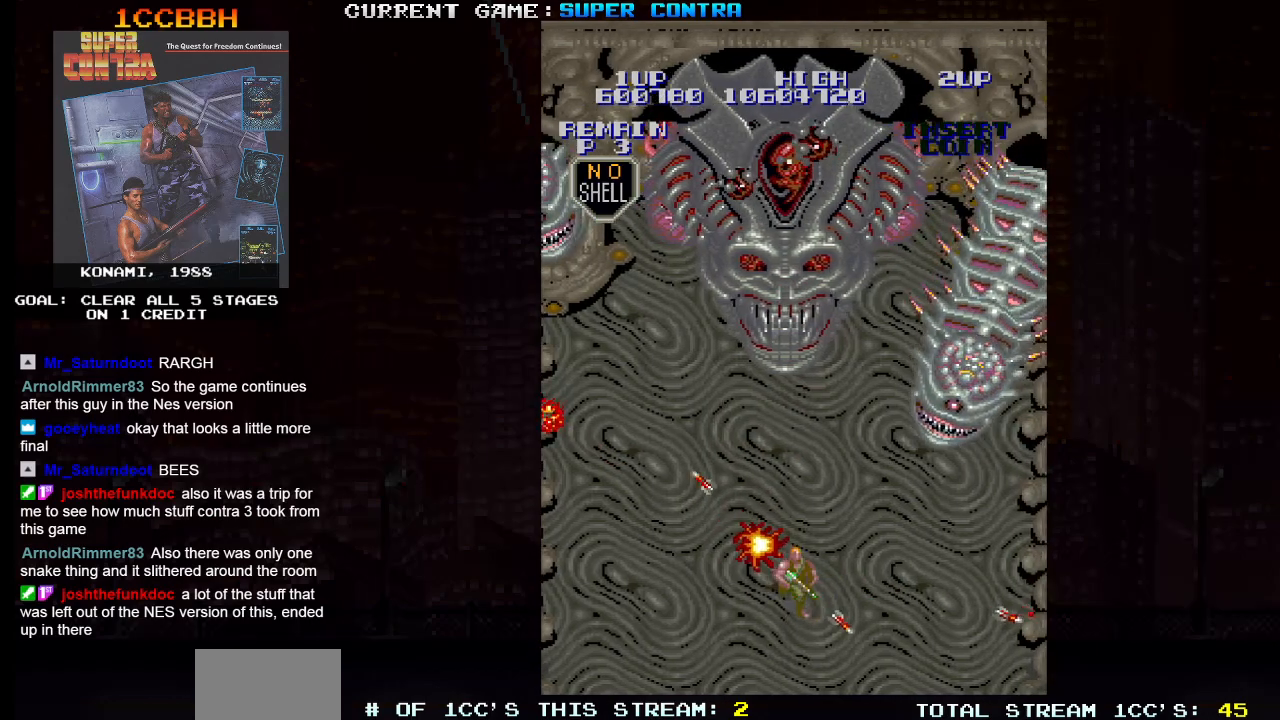
{"buttons": ["SQUARE"], "left_stick": "left", "events": [[50, "SQUARE", "up"], [200, "left_stick", "left"], [267, "left_stick", "up-right"], [300, "SQUARE", "down"], [367, "SQUARE", "up"], [417, "SQUARE", "down"], [417, "left_stick", "center"], [483, "SQUARE", "up"], [483, "left_stick", "left"], [500, "SQUARE", "down"]]}
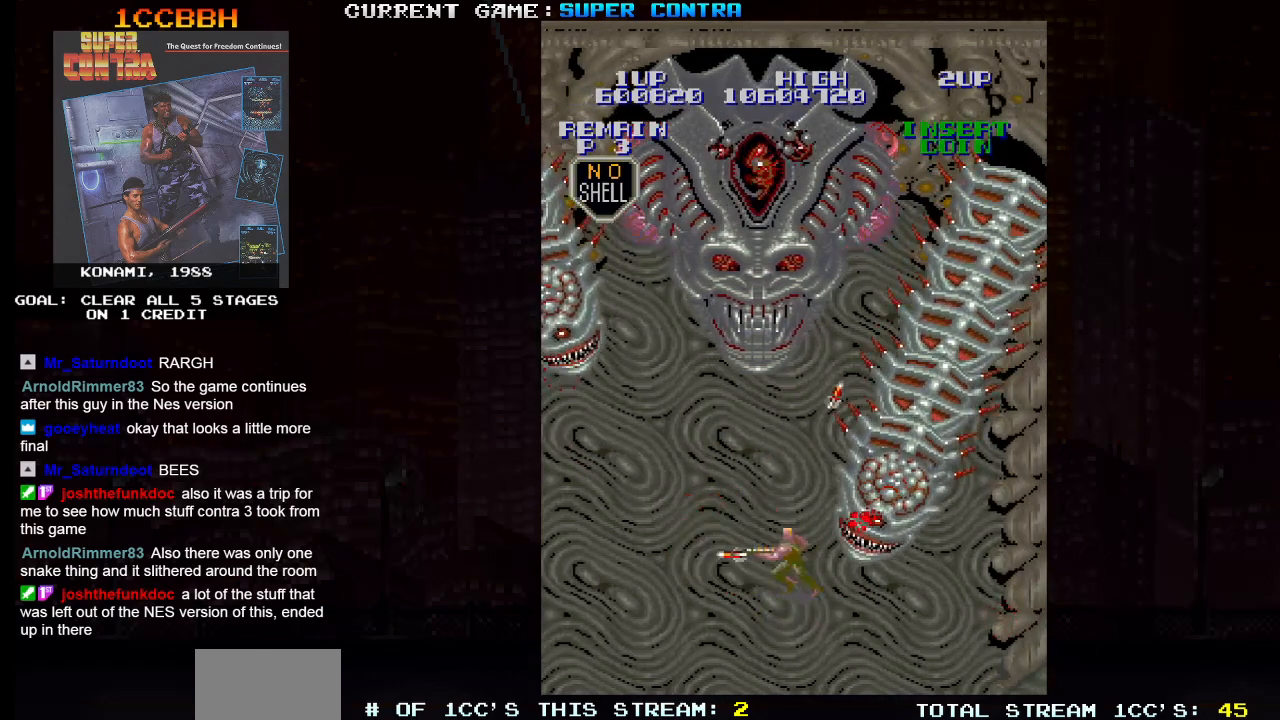
{"buttons": [], "left_stick": "left", "events": [[67, "SQUARE", "up"], [83, "left_stick", "up-left"], [117, "SQUARE", "down"], [183, "SQUARE", "up"], [200, "SQUARE", "down"], [267, "SQUARE", "up"], [283, "left_stick", "right"], [317, "SQUARE", "down"], [383, "SQUARE", "up"], [400, "left_stick", "left"], [417, "SQUARE", "down"], [467, "SQUARE", "up"]]}
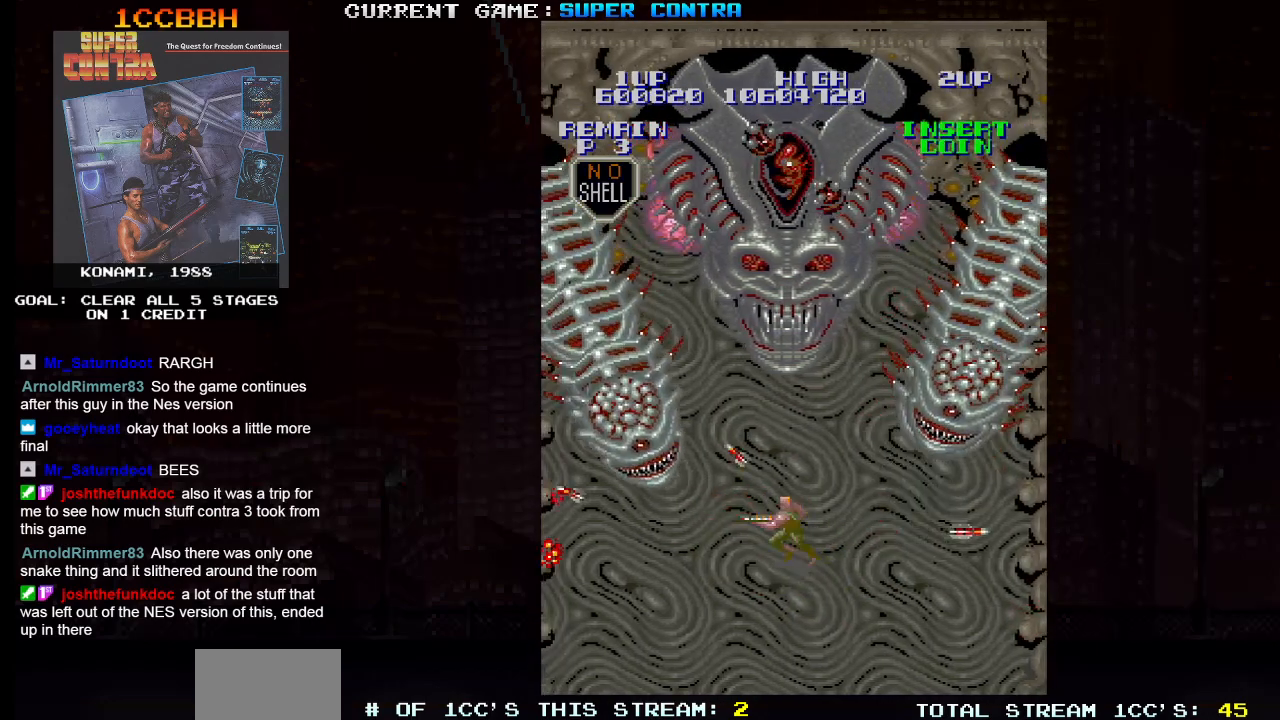
{"buttons": ["SQUARE"], "left_stick": "center", "events": [[17, "SQUARE", "down"], [67, "SQUARE", "up"], [83, "left_stick", "center"], [117, "SQUARE", "down"], [167, "SQUARE", "up"], [233, "SQUARE", "down"], [267, "SQUARE", "up"], [300, "SQUARE", "down"], [317, "left_stick", "up-left"], [350, "SQUARE", "up"], [400, "SQUARE", "down"], [450, "SQUARE", "up"], [500, "SQUARE", "down"], [500, "left_stick", "center"]]}
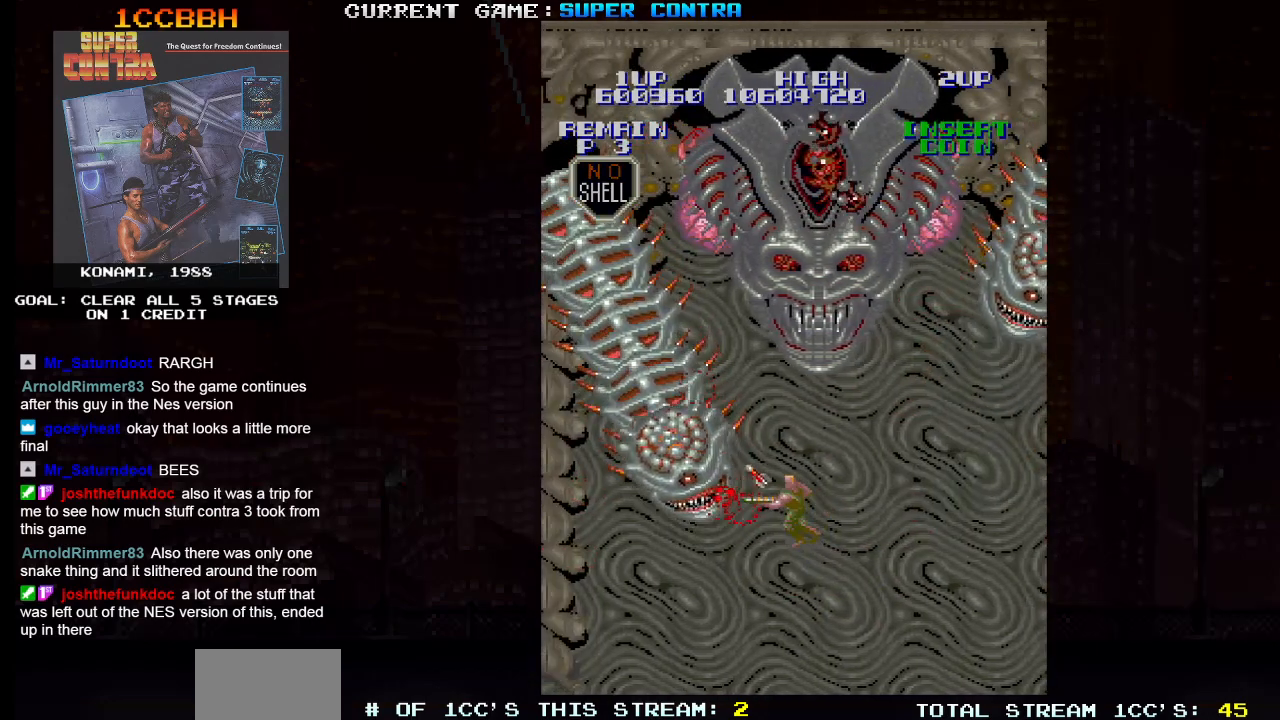
{"buttons": [], "left_stick": "down", "events": [[50, "SQUARE", "up"], [83, "SQUARE", "down"], [117, "left_stick", "up-left"], [133, "SQUARE", "up"], [167, "SQUARE", "down"], [233, "SQUARE", "up"], [250, "SQUARE", "down"], [300, "SQUARE", "up"], [350, "SQUARE", "down"], [400, "SQUARE", "up"], [433, "SQUARE", "down"], [450, "SQUARE", "up"], [483, "left_stick", "down"]]}
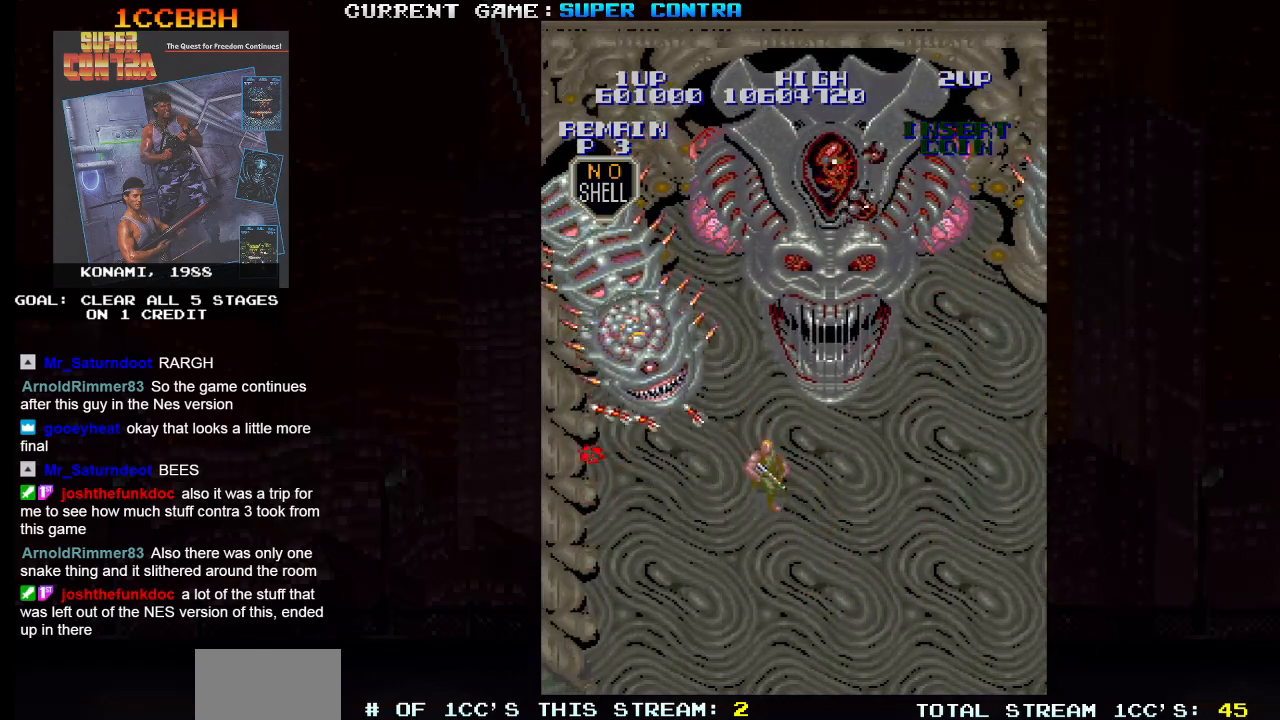
{"buttons": [], "left_stick": "down", "events": [[17, "SQUARE", "down"], [17, "left_stick", "down-right"], [67, "SQUARE", "up"], [400, "left_stick", "down"]]}
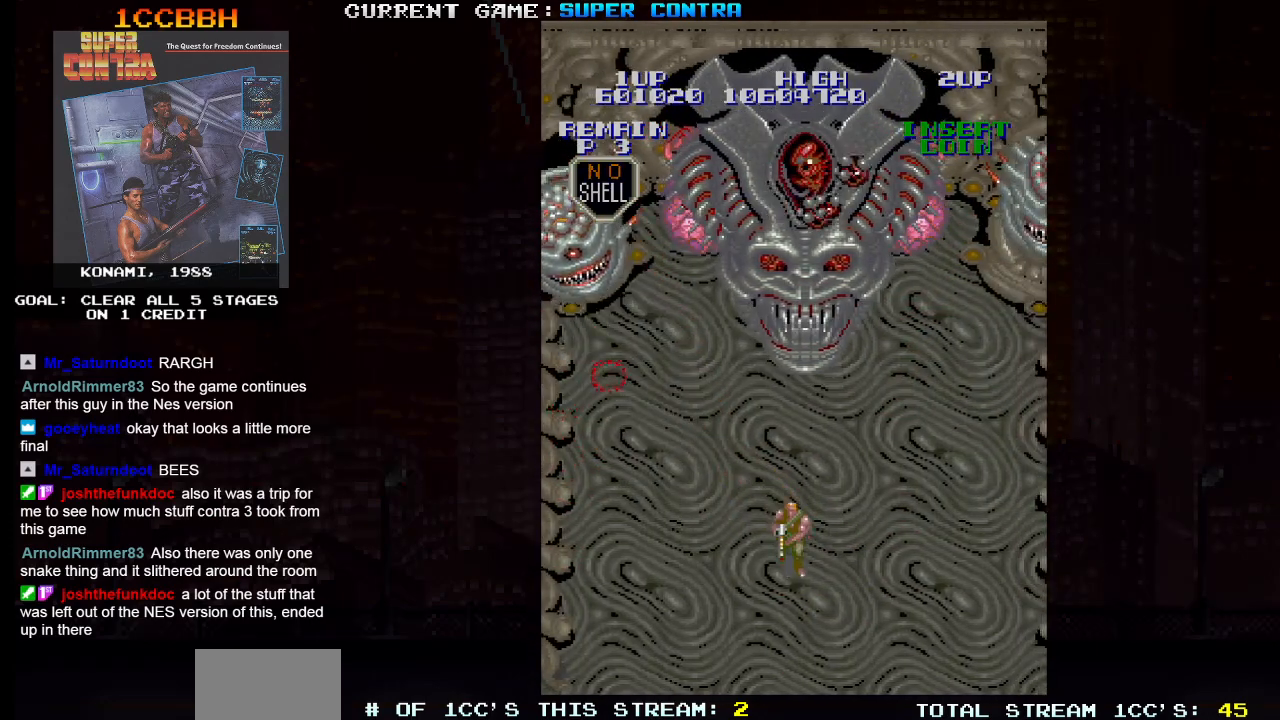
{"buttons": ["SQUARE"], "left_stick": "center", "events": [[283, "left_stick", "up"], [333, "SQUARE", "down"], [367, "SQUARE", "up"], [400, "left_stick", "center"], [433, "SQUARE", "down"], [467, "SQUARE", "up"], [500, "SQUARE", "down"]]}
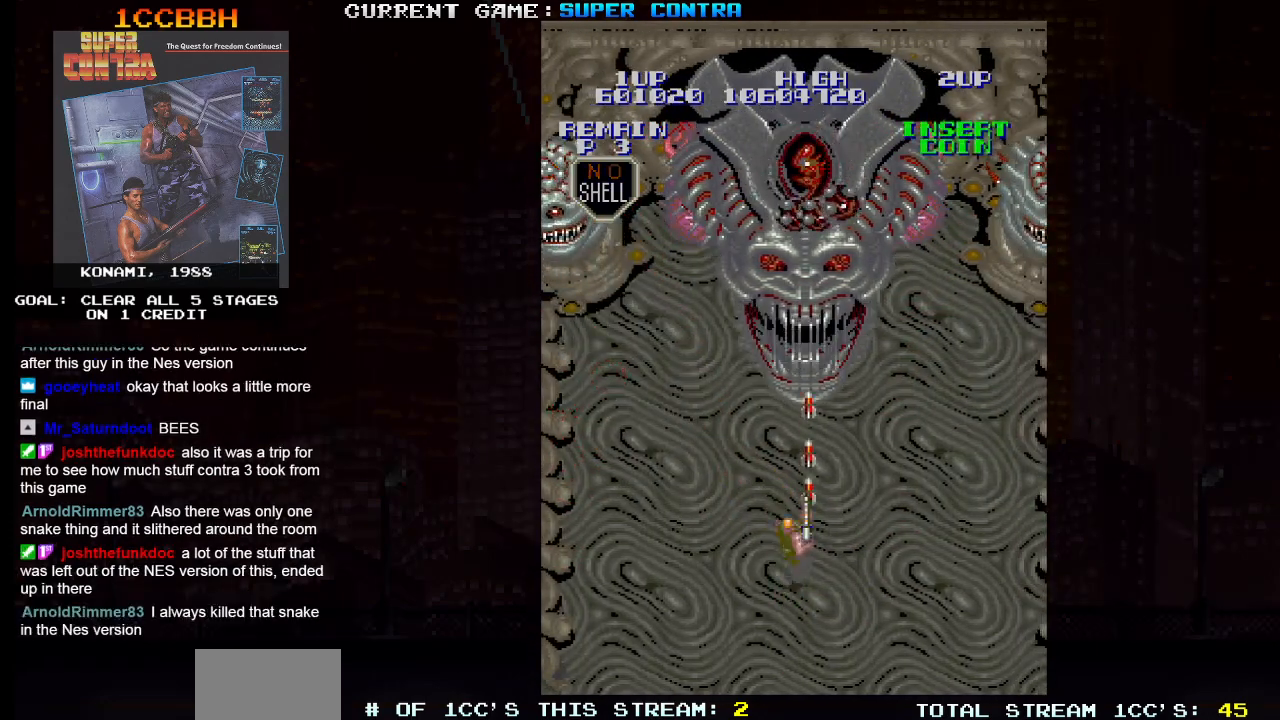
{"buttons": [], "left_stick": "center", "events": [[50, "SQUARE", "up"], [117, "SQUARE", "down"], [150, "SQUARE", "up"], [200, "SQUARE", "down"], [250, "SQUARE", "up"], [317, "SQUARE", "down"], [350, "SQUARE", "up"], [400, "SQUARE", "down"], [450, "SQUARE", "up"]]}
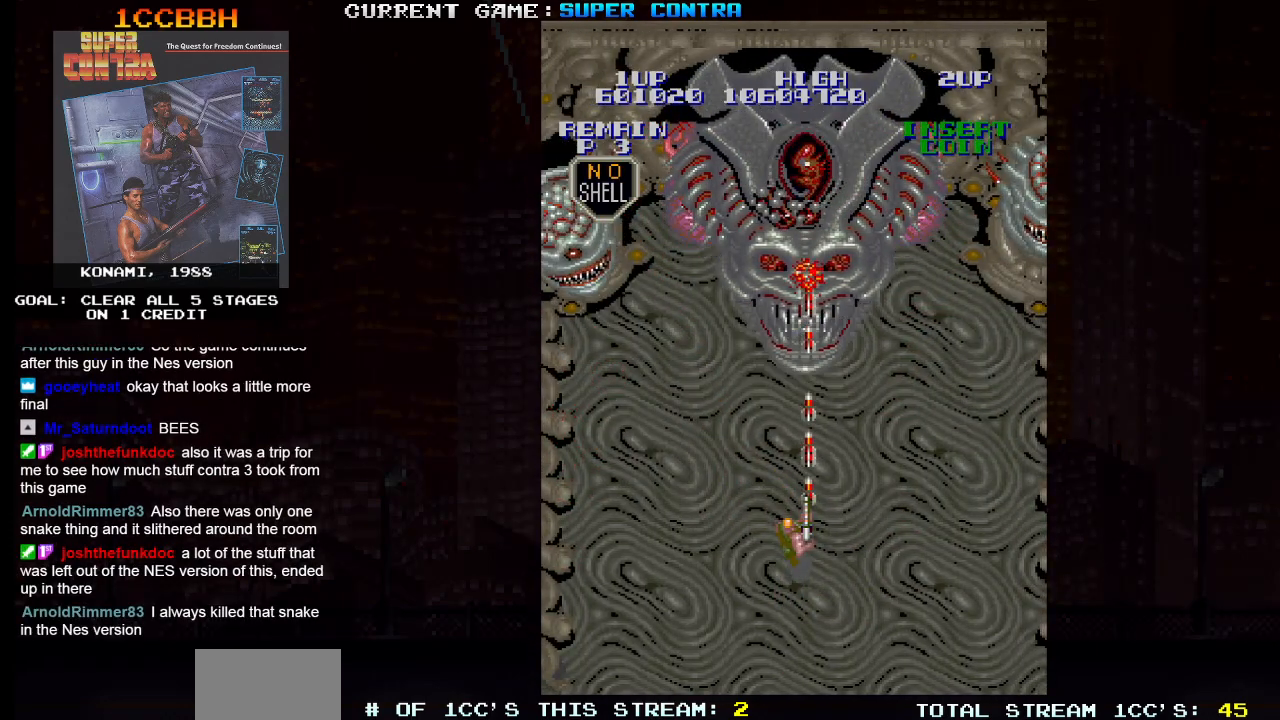
{"buttons": [], "left_stick": "center", "events": [[17, "SQUARE", "down"], [50, "SQUARE", "up"], [100, "SQUARE", "down"], [150, "SQUARE", "up"], [217, "SQUARE", "down"], [267, "SQUARE", "up"], [300, "SQUARE", "down"], [350, "SQUARE", "up"], [433, "SQUARE", "down"], [483, "SQUARE", "up"]]}
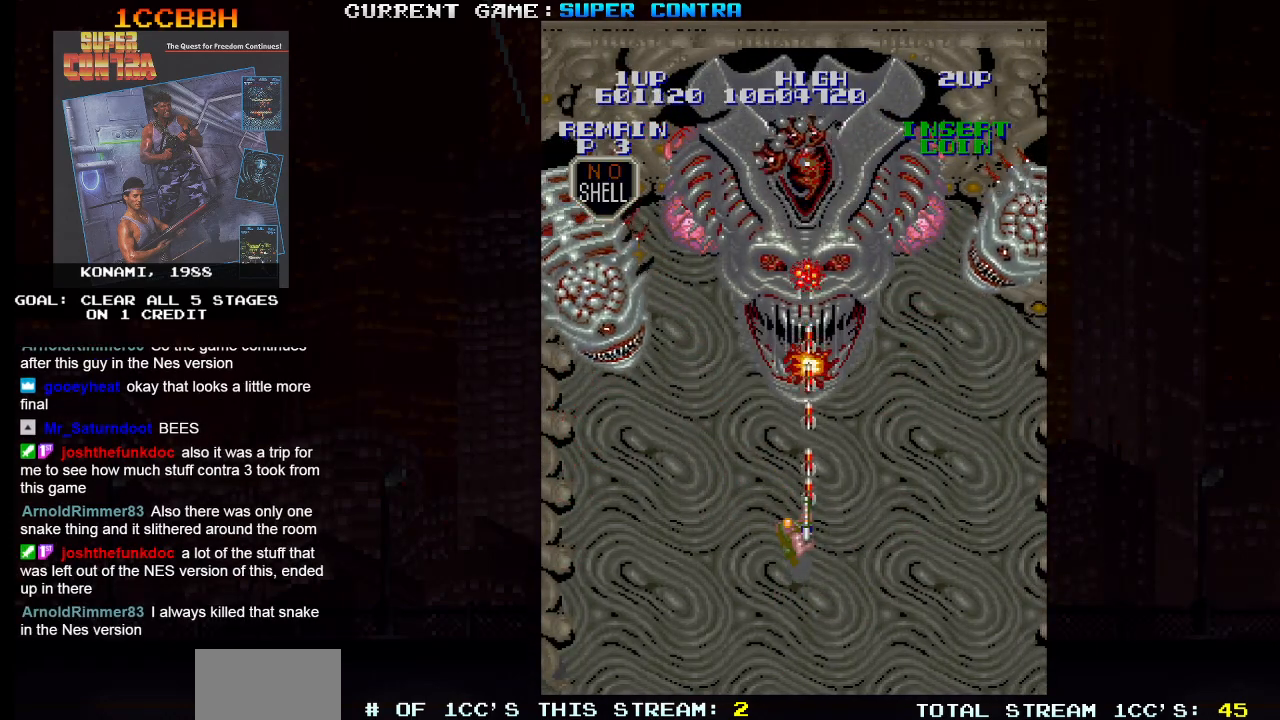
{"buttons": ["SQUARE"], "left_stick": "center", "events": [[17, "SQUARE", "down"], [83, "SQUARE", "up"], [133, "SQUARE", "down"], [183, "SQUARE", "up"], [233, "SQUARE", "down"], [283, "SQUARE", "up"], [367, "SQUARE", "down"], [400, "SQUARE", "up"], [467, "SQUARE", "down"]]}
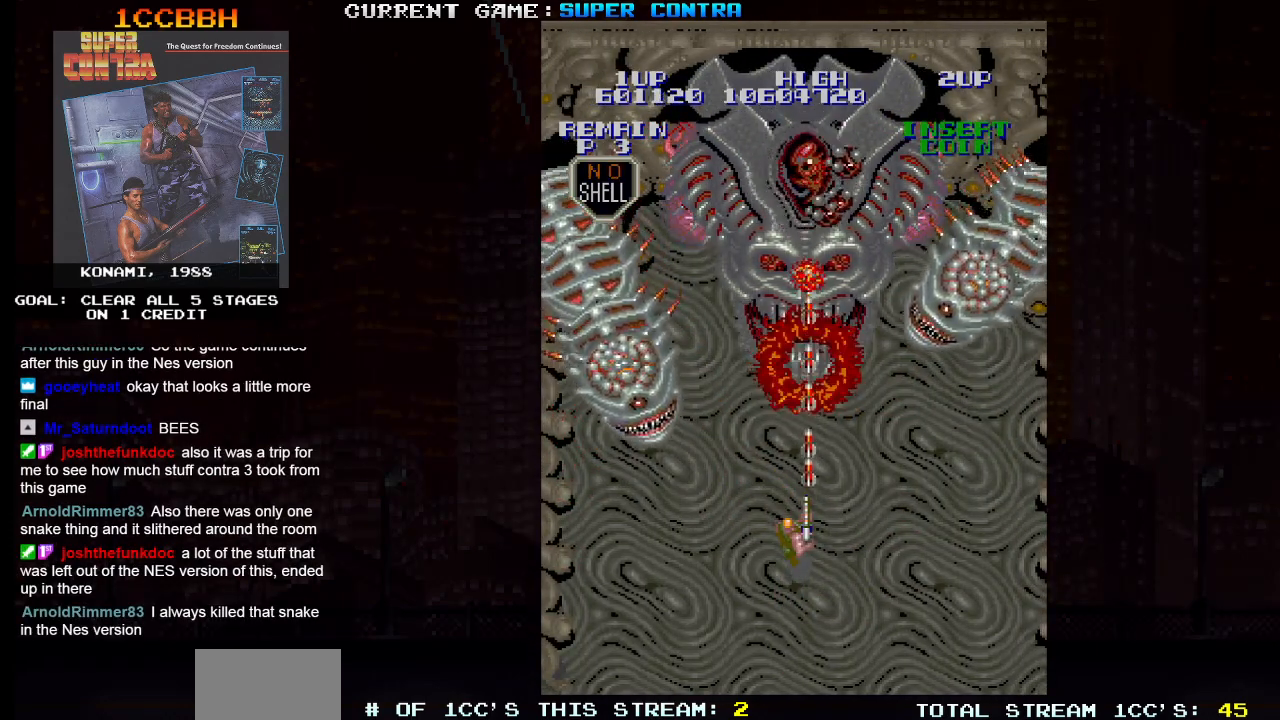
{"buttons": ["SQUARE"], "left_stick": "center", "events": [[17, "SQUARE", "up"], [83, "SQUARE", "down"], [133, "SQUARE", "up"], [183, "SQUARE", "down"], [233, "SQUARE", "up"], [300, "SQUARE", "down"], [367, "SQUARE", "up"], [400, "SQUARE", "down"], [450, "SQUARE", "up"], [500, "SQUARE", "down"]]}
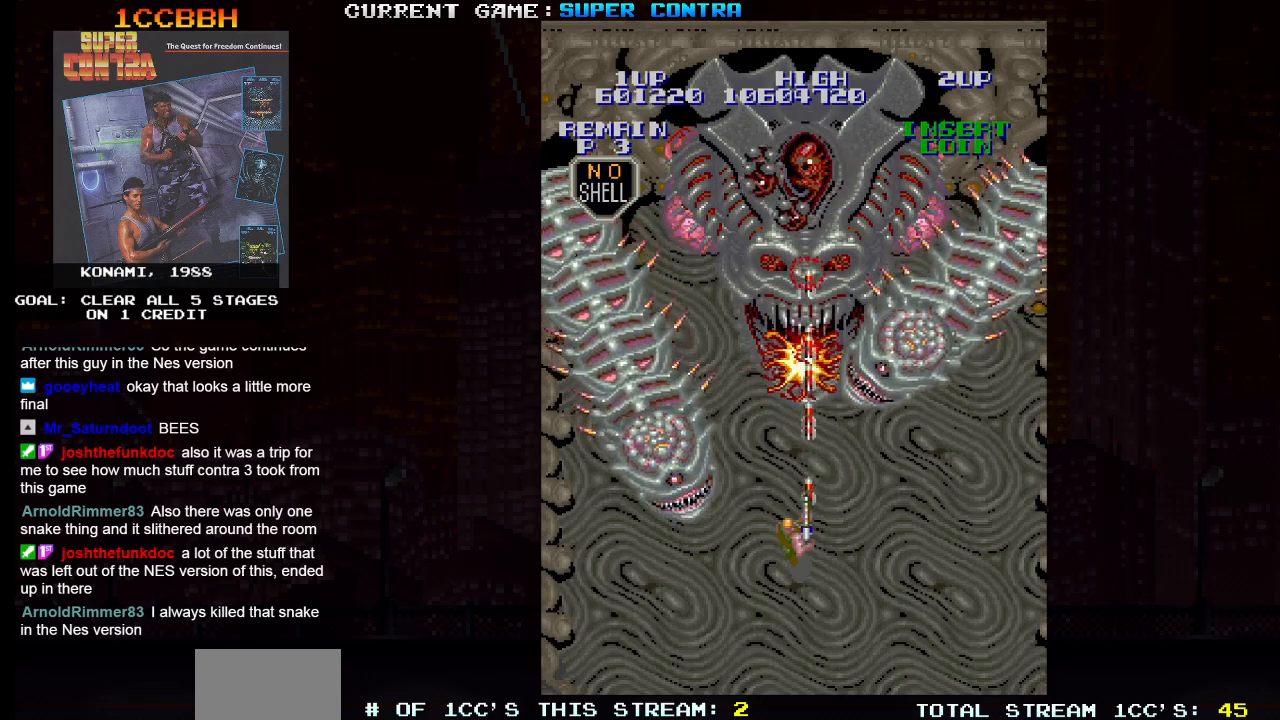
{"buttons": ["SQUARE"], "left_stick": "center", "events": [[67, "SQUARE", "up"], [83, "SQUARE", "down"], [133, "SQUARE", "up"], [183, "SQUARE", "down"], [250, "SQUARE", "up"], [267, "SQUARE", "down"], [317, "SQUARE", "up"], [383, "SQUARE", "down"], [417, "SQUARE", "up"], [467, "SQUARE", "down"]]}
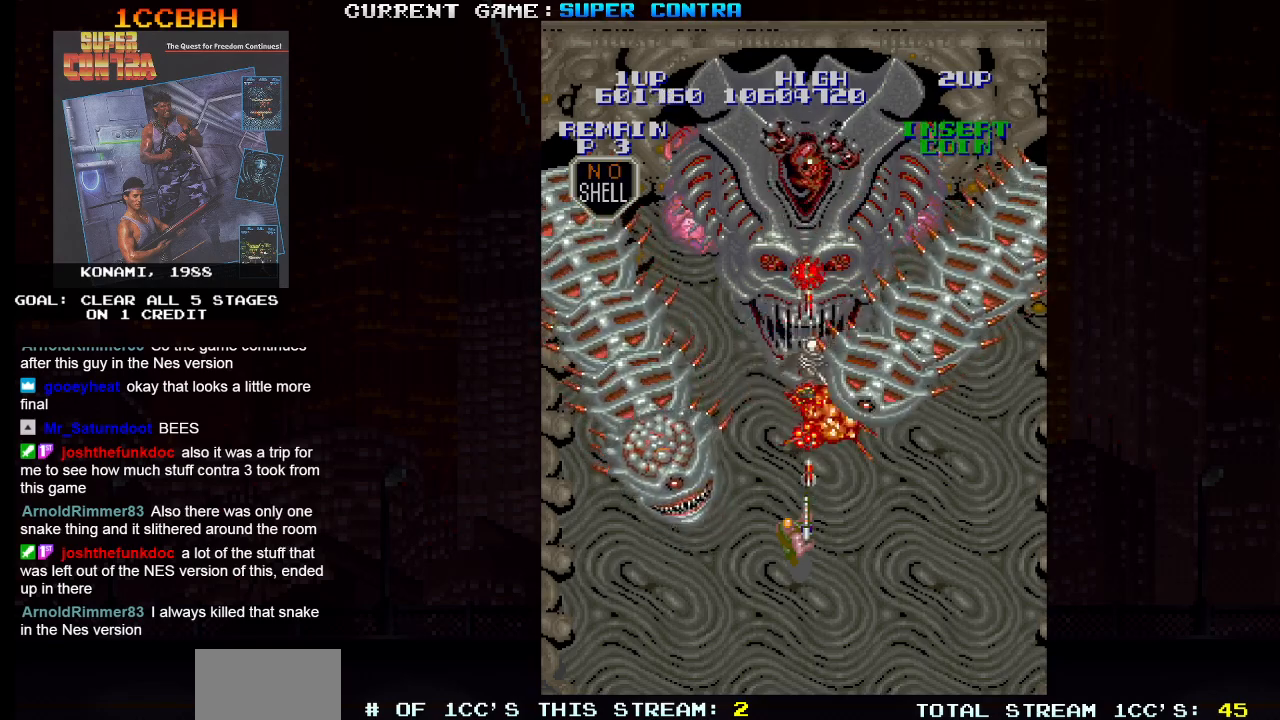
{"buttons": [], "left_stick": "center", "events": [[17, "SQUARE", "up"], [67, "SQUARE", "down"], [117, "SQUARE", "up"], [150, "SQUARE", "down"], [200, "SQUARE", "up"], [250, "SQUARE", "down"], [300, "SQUARE", "up"], [333, "SQUARE", "down"], [400, "SQUARE", "up"], [433, "SQUARE", "down"], [500, "SQUARE", "up"]]}
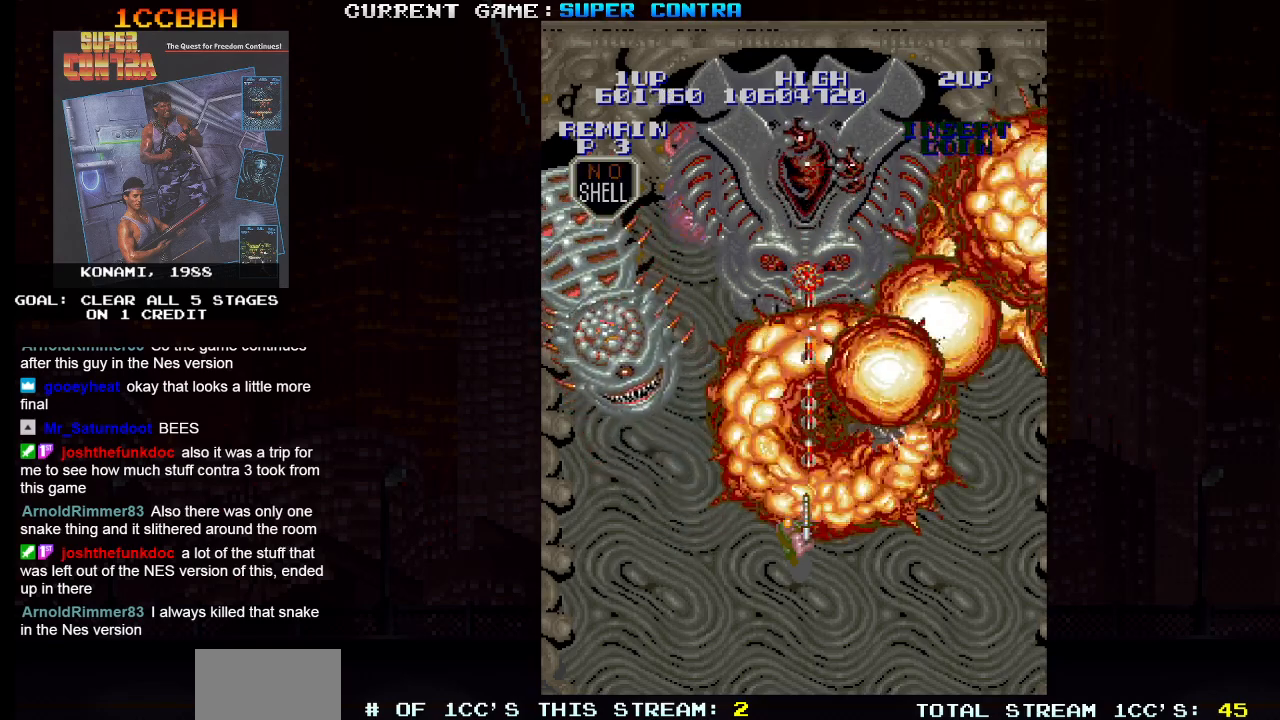
{"buttons": ["SQUARE"], "left_stick": "center", "events": [[50, "SQUARE", "down"], [117, "SQUARE", "up"], [167, "SQUARE", "down"], [233, "SQUARE", "up"], [267, "SQUARE", "down"], [333, "SQUARE", "up"], [400, "SQUARE", "down"], [450, "SQUARE", "up"], [500, "SQUARE", "down"]]}